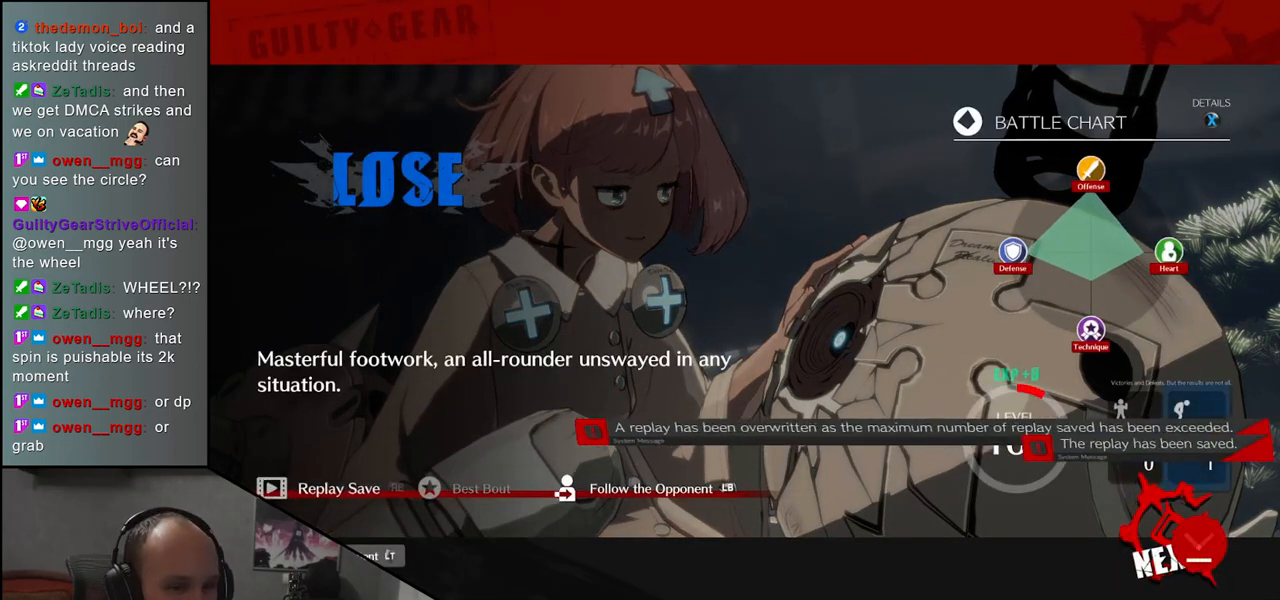
Gameplay with a controller (arcade stick); each line is a JSON object with the inputs held at the frame after it. "events" lists button and stick changes between this image and that frame as [ms after this image, input, new state], when the widget could be followed in between. Not read: L3 R3.
{"buttons": [], "left_stick": "center", "events": [[283, "SQUARE", "down"], [367, "SQUARE", "up"]]}
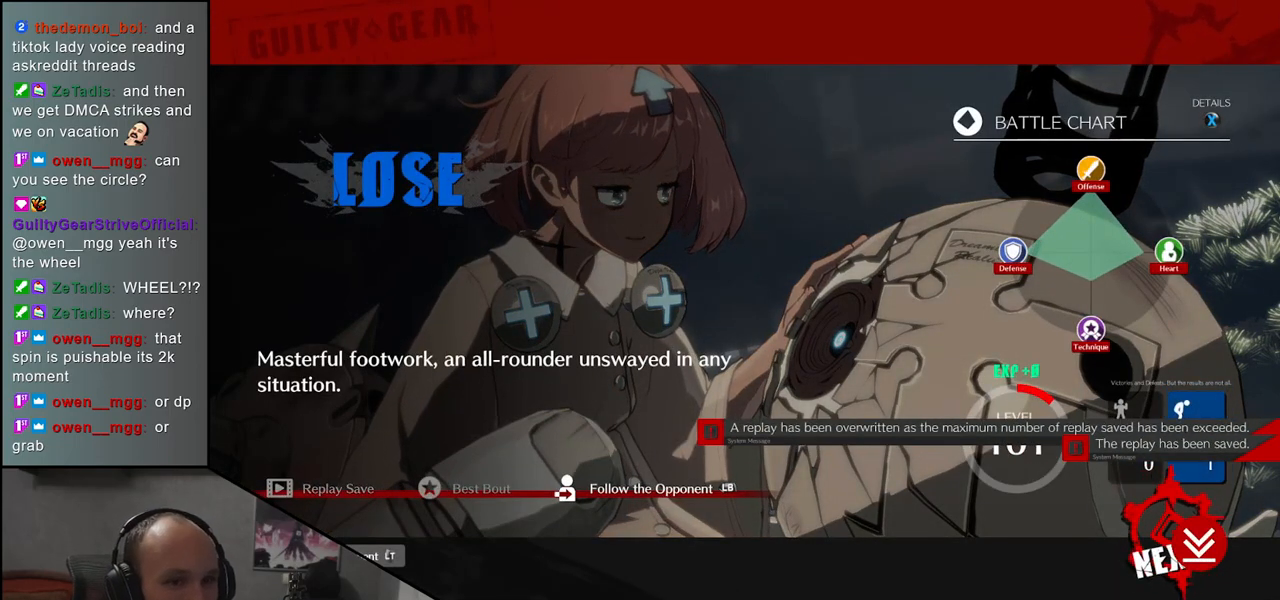
{"buttons": [], "left_stick": "center", "events": []}
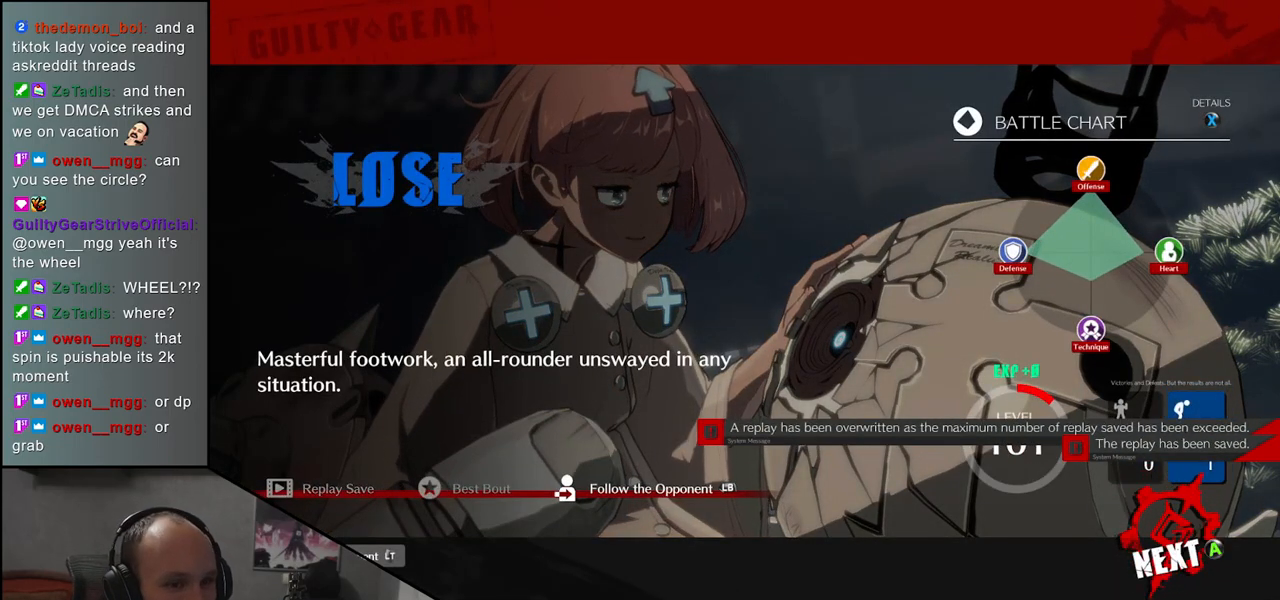
{"buttons": [], "left_stick": "center", "events": [[183, "SQUARE", "down"], [267, "SQUARE", "up"]]}
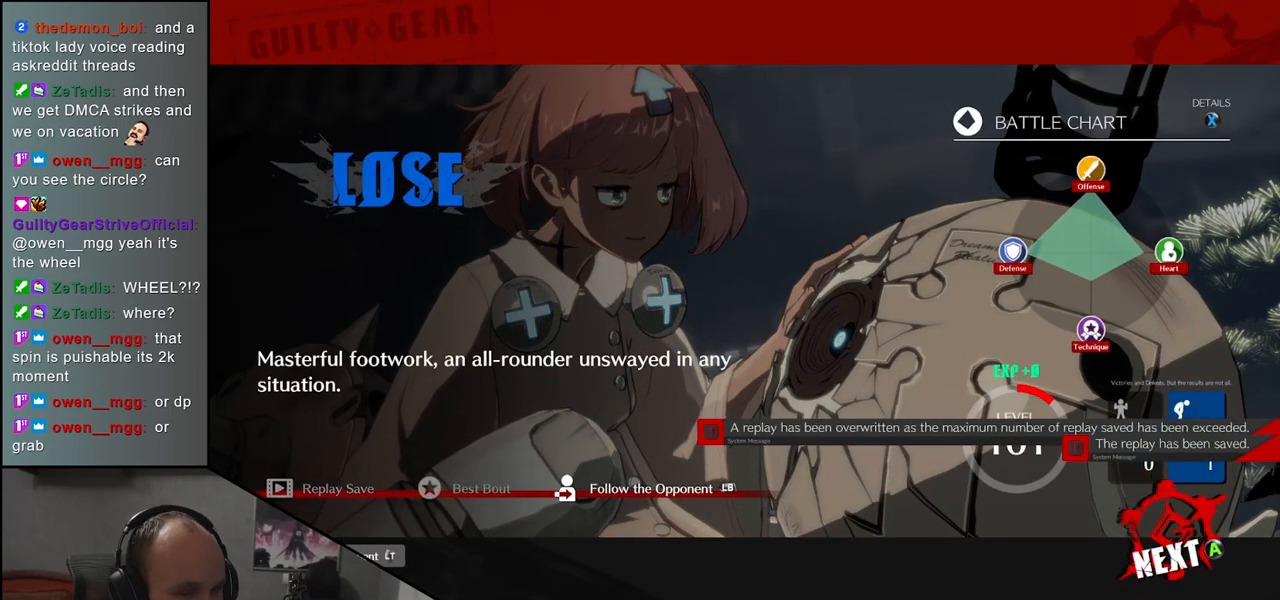
{"buttons": [], "left_stick": "center", "events": []}
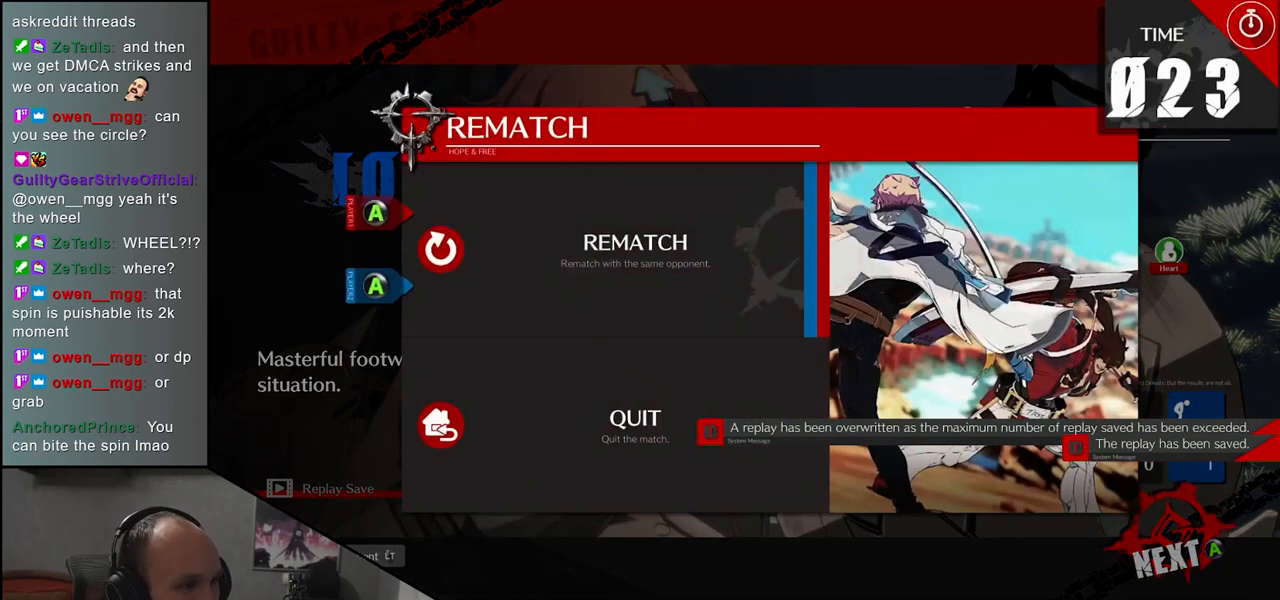
{"buttons": [], "left_stick": "center", "events": [[283, "SQUARE", "down"], [367, "SQUARE", "up"]]}